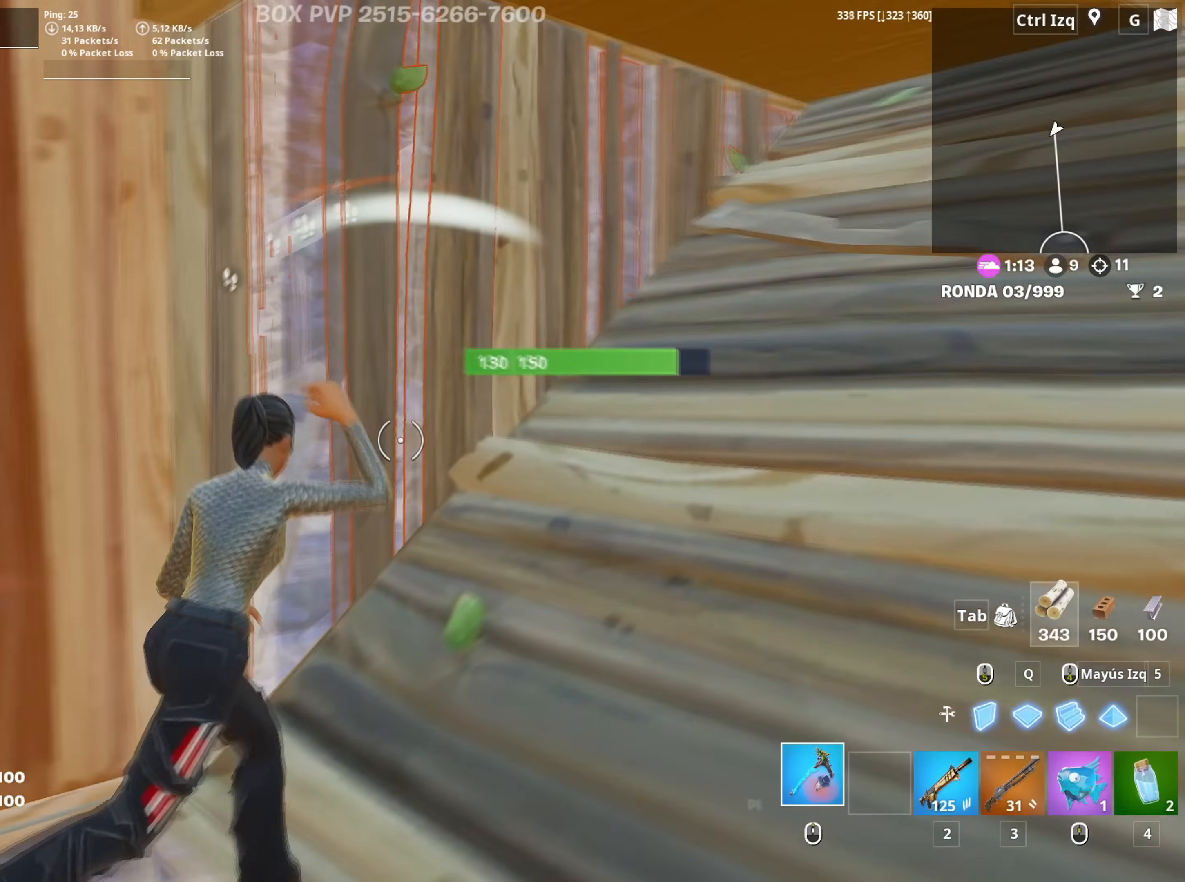
Gameplay with keyboard and mouse; each line is a JSON object with the keys and mouse buttons held at the frame after it. "events" lists presses ("down") and releases ("up") of "1", "2", "3", "4", "5", "a", "alt", "c", "caps_lock", "ctrl", "d", "e", "f", "g", "q", "r", "s", "shift", "space", "t", "tab", "v", "w", "x", "z", "mouse_left", "mouse_wheel" and "mouse_right" between this image and that frame as [ms after this image, input, new state], when the widget could be followed in between. "mouse_left", "mouse_wheel", "mouse_right" = the "left", "wheel", "right" buttons of the "mouse" list. No other keys are recorded. "wheel" means that the mouse wheel is clicked or scrolled. "mouse_move" is the direction in which the mouse moves at that frame (one of eight, or "still"), when it could be read.
{"keys": ["d", "s"], "mouse": ["left"], "mouse_move": "still", "events": [[33, "d", "up"], [83, "mouse_left", "down"], [133, "d", "down"], [183, "w", "up"], [450, "s", "down"]]}
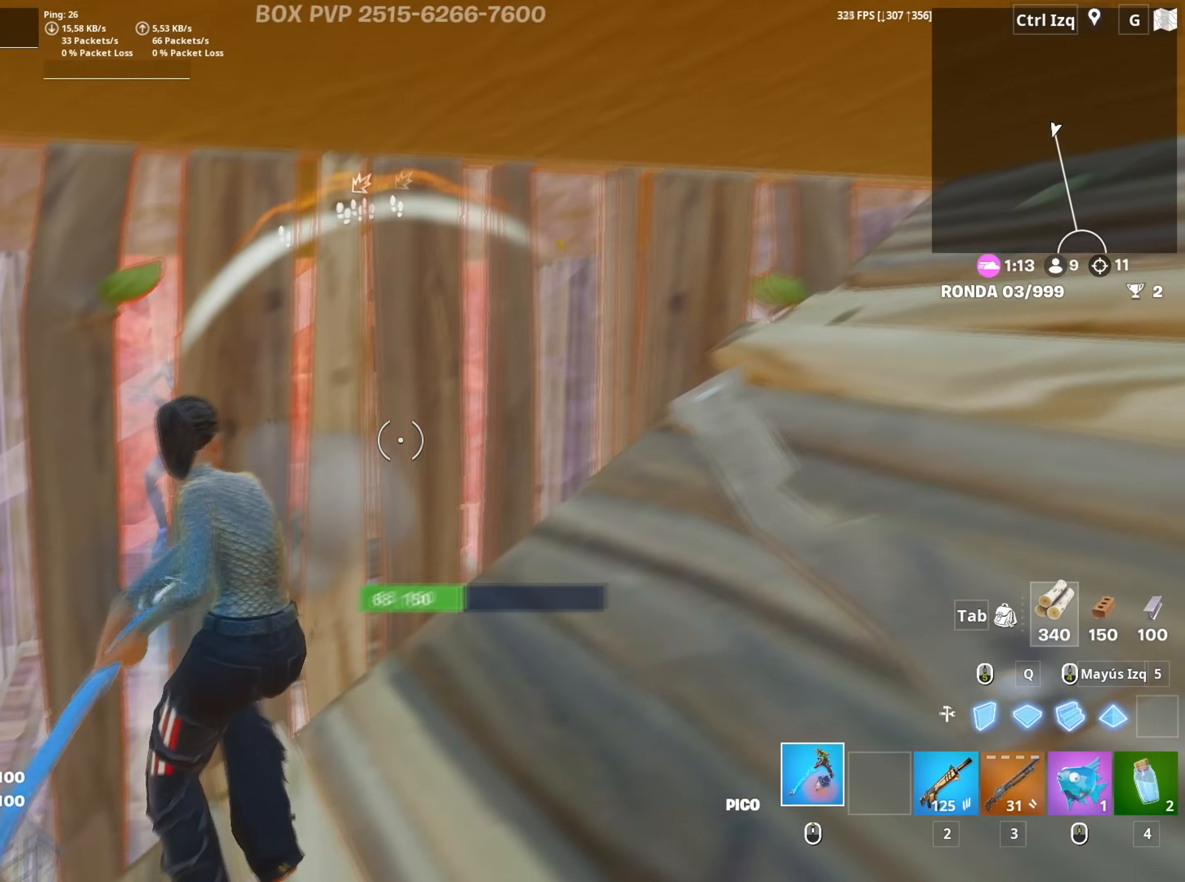
{"keys": ["a"], "mouse": ["left"], "mouse_move": "still", "events": [[333, "d", "up"], [367, "a", "down"], [433, "s", "up"]]}
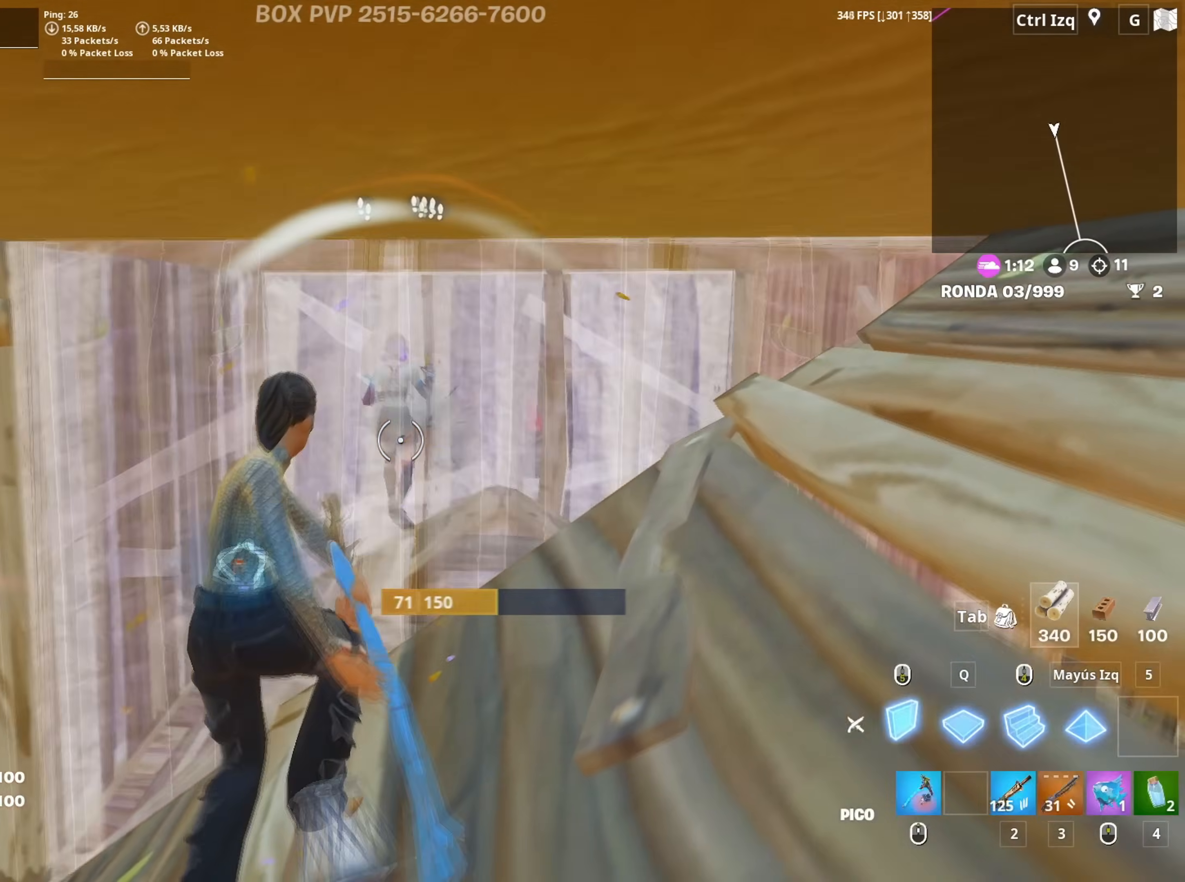
{"keys": ["d", "w"], "mouse": [], "mouse_move": "up-right", "events": [[17, "w", "down"], [117, "mouse_left", "up"], [200, "f", "down"], [217, "mouse_left", "down"], [250, "f", "up"], [300, "a", "up"], [350, "f", "down"], [350, "mouse_left", "up"], [400, "f", "up"], [483, "d", "down"]]}
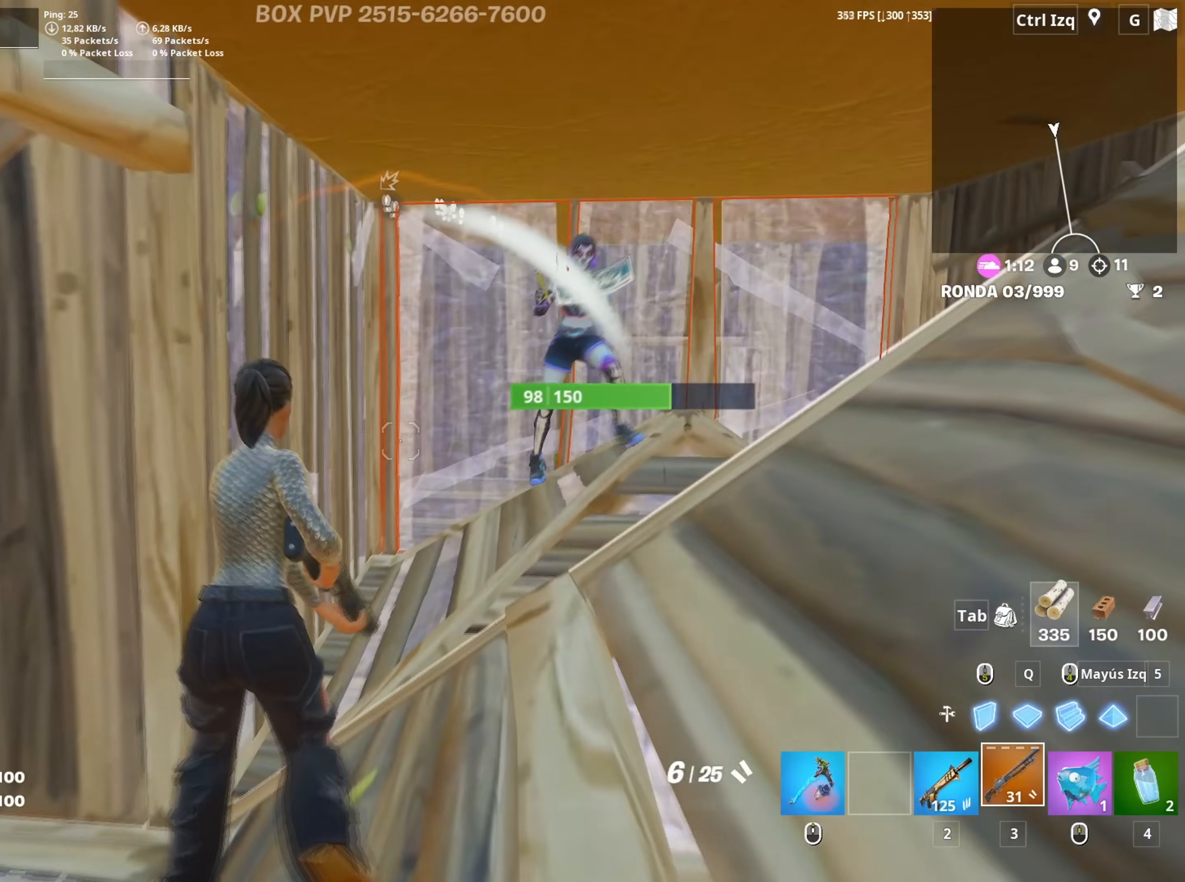
{"keys": ["d", "s"], "mouse": [], "mouse_move": "down", "events": [[33, "w", "up"], [217, "s", "down"], [267, "mouse_left", "down"], [417, "mouse_left", "up"]]}
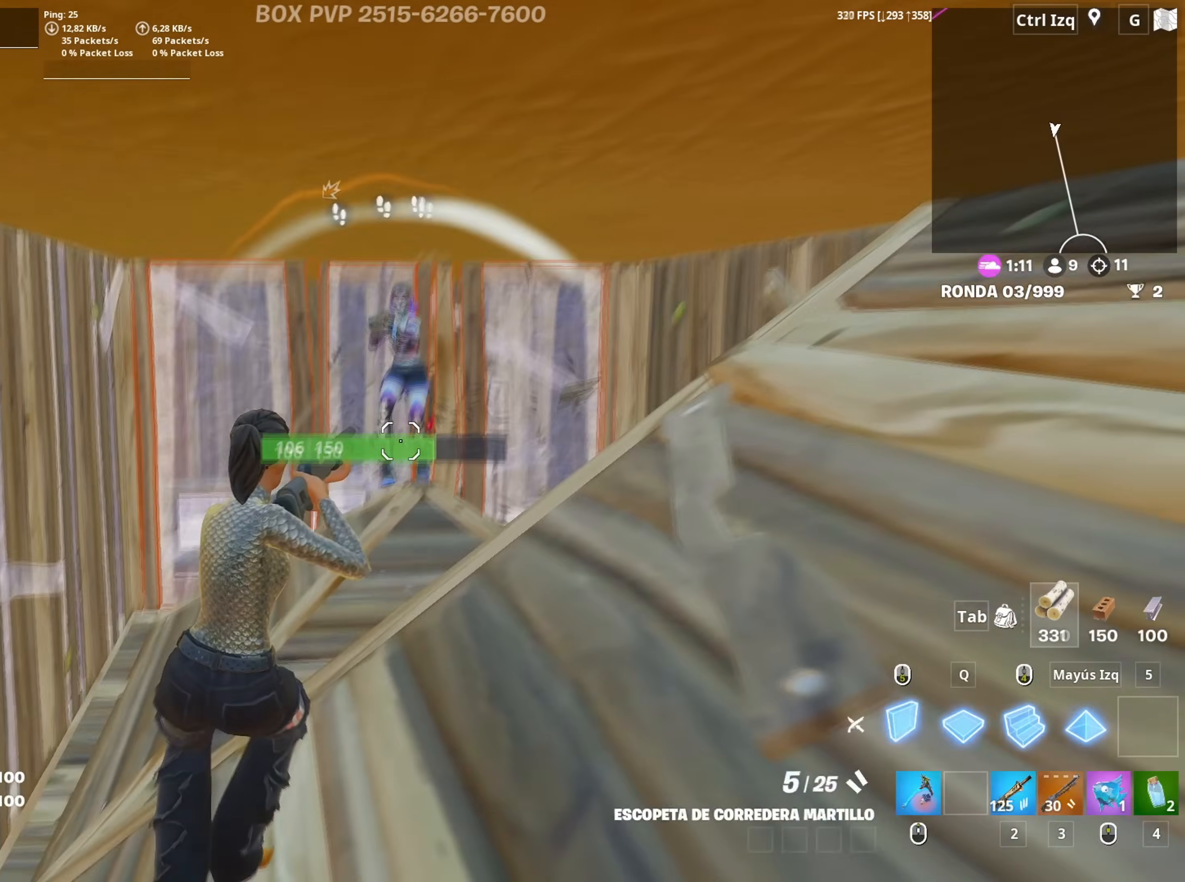
{"keys": ["a"], "mouse": ["left"], "mouse_move": "still", "events": [[50, "mouse_wheel", "down"], [183, "a", "down"], [233, "mouse_wheel", "up"], [283, "d", "up"], [333, "s", "up"], [383, "mouse_left", "down"]]}
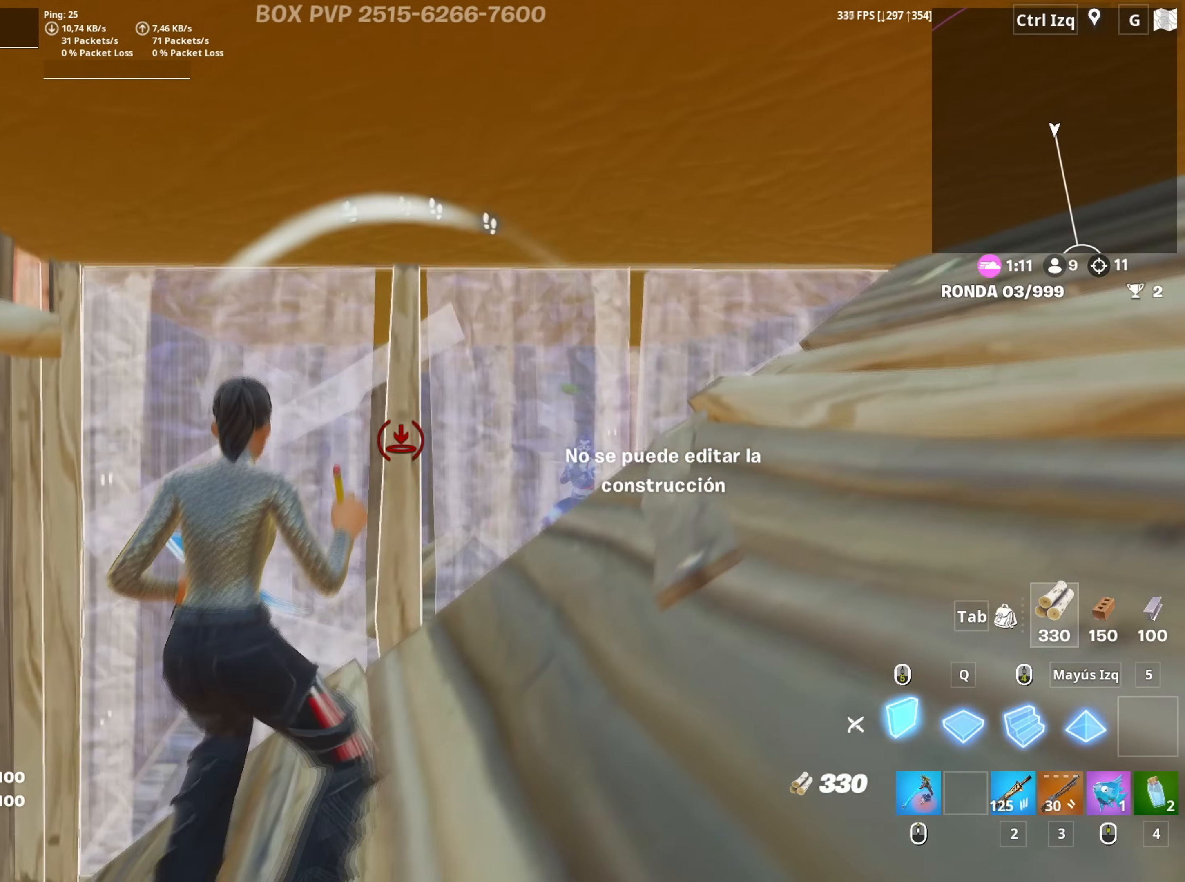
{"keys": ["w"], "mouse": ["left"], "mouse_move": "still", "events": [[17, "w", "down"], [67, "a", "up"], [300, "w", "up"], [483, "w", "down"]]}
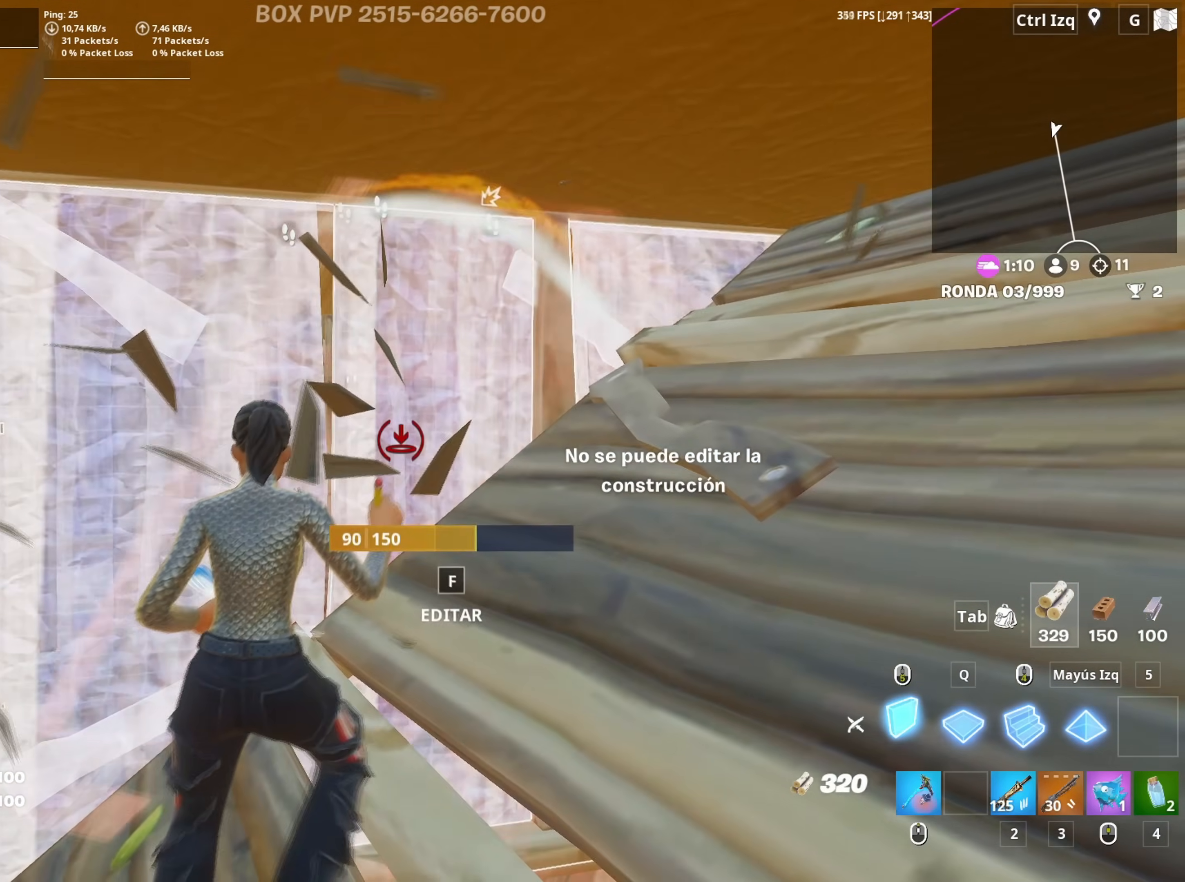
{"keys": ["a", "f", "w"], "mouse": [], "events": [[133, "3", "down"], [217, "3", "up"], [217, "mouse_left", "up"], [317, "f", "down"], [317, "mouse_left", "down"], [367, "a", "down"], [367, "f", "up"], [450, "f", "down"], [500, "mouse_left", "up"]]}
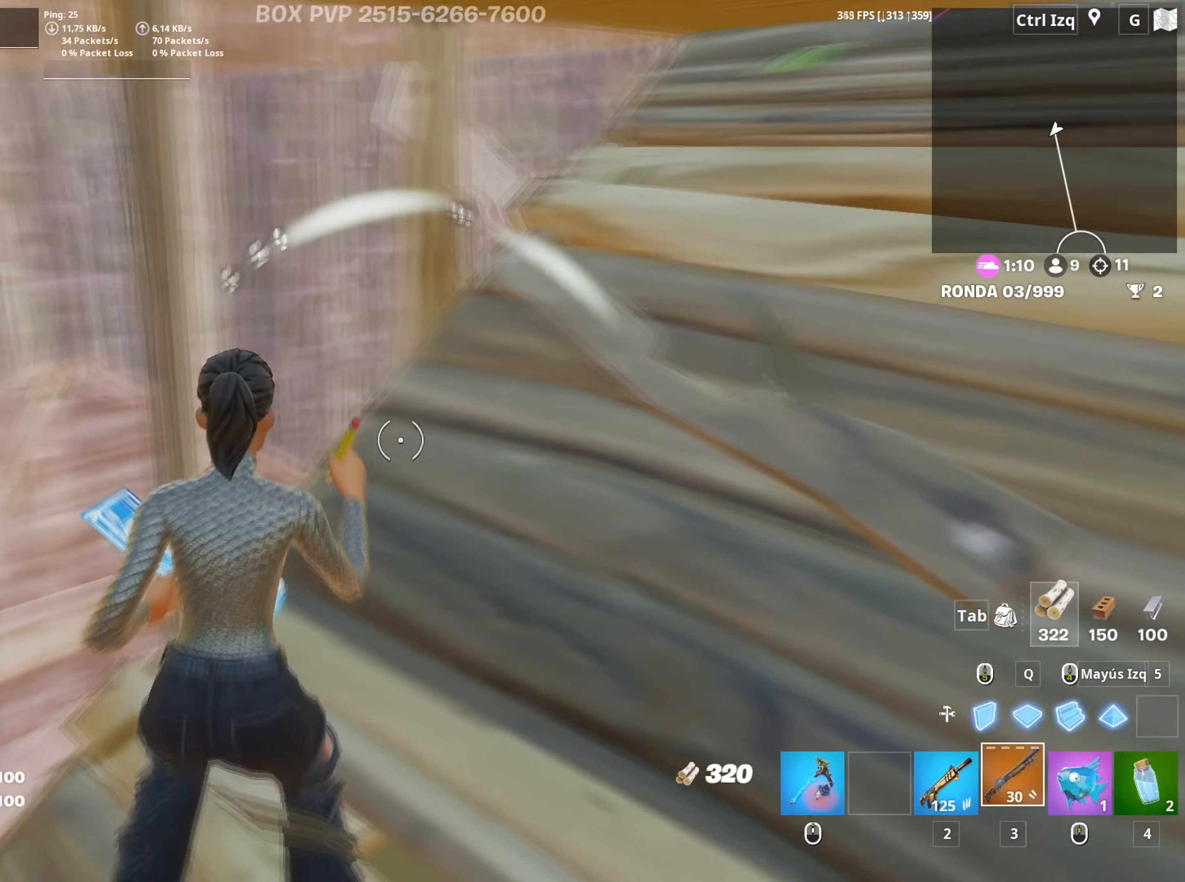
{"keys": ["d", "s"], "mouse": [], "mouse_move": "left", "events": [[17, "w", "up"], [50, "f", "up"], [50, "w", "down"], [100, "a", "up"], [133, "d", "down"], [200, "w", "up"], [367, "s", "down"]]}
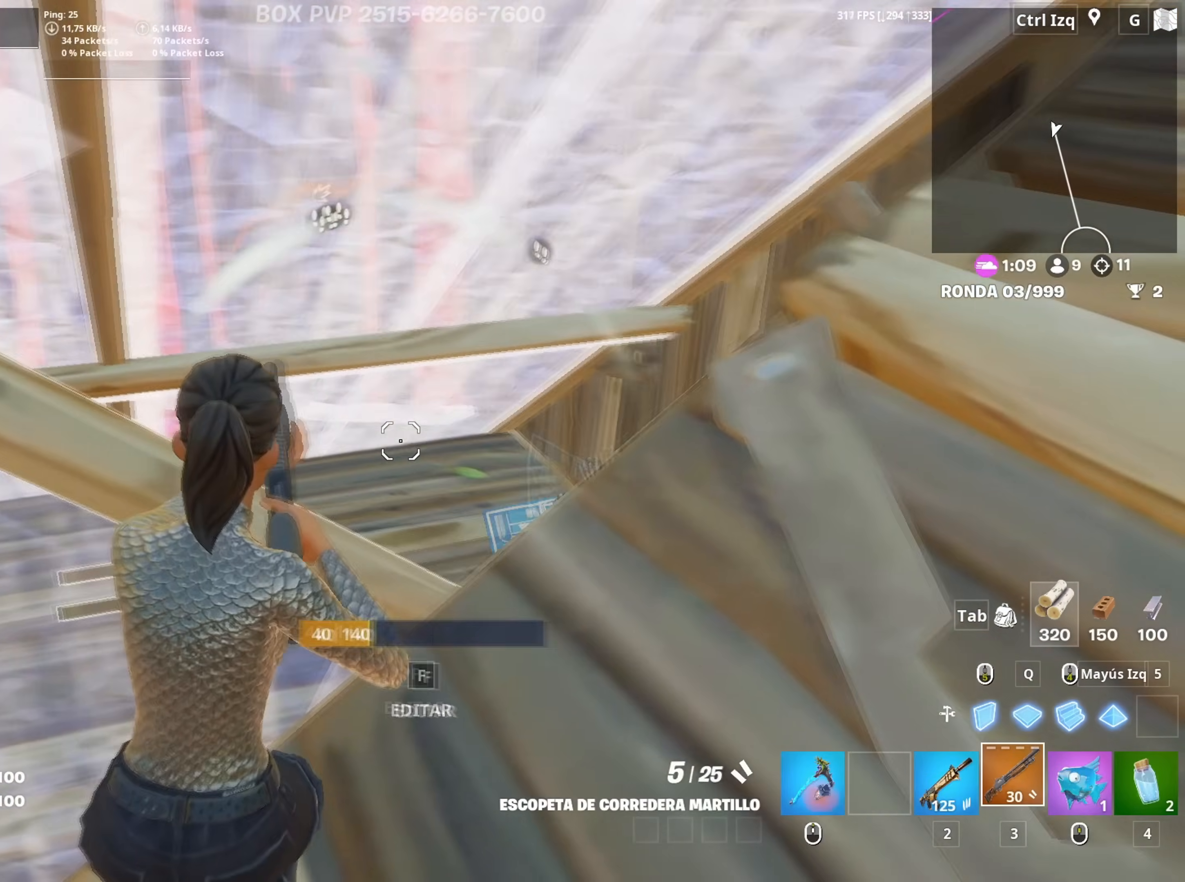
{"keys": ["a"], "mouse": ["left"], "mouse_move": "up-right", "events": [[17, "d", "up"], [67, "a", "down"], [300, "mouse_wheel", "down"], [350, "s", "up"], [383, "mouse_wheel", "up"], [483, "mouse_left", "down"]]}
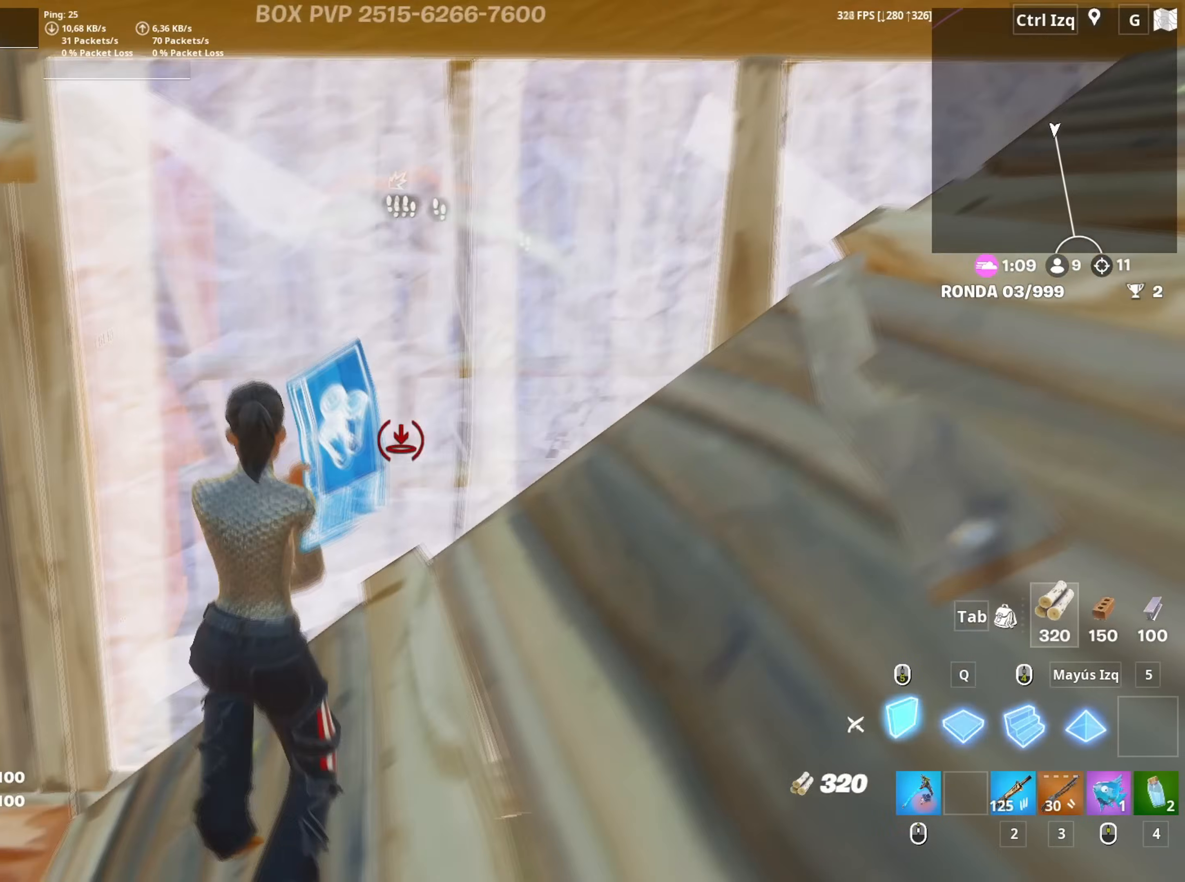
{"keys": ["a", "w"], "mouse": ["left"], "events": [[133, "w", "down"], [267, "3", "down"], [267, "mouse_left", "up"], [317, "3", "up"], [400, "f", "down"], [417, "mouse_left", "down"], [467, "f", "up"]]}
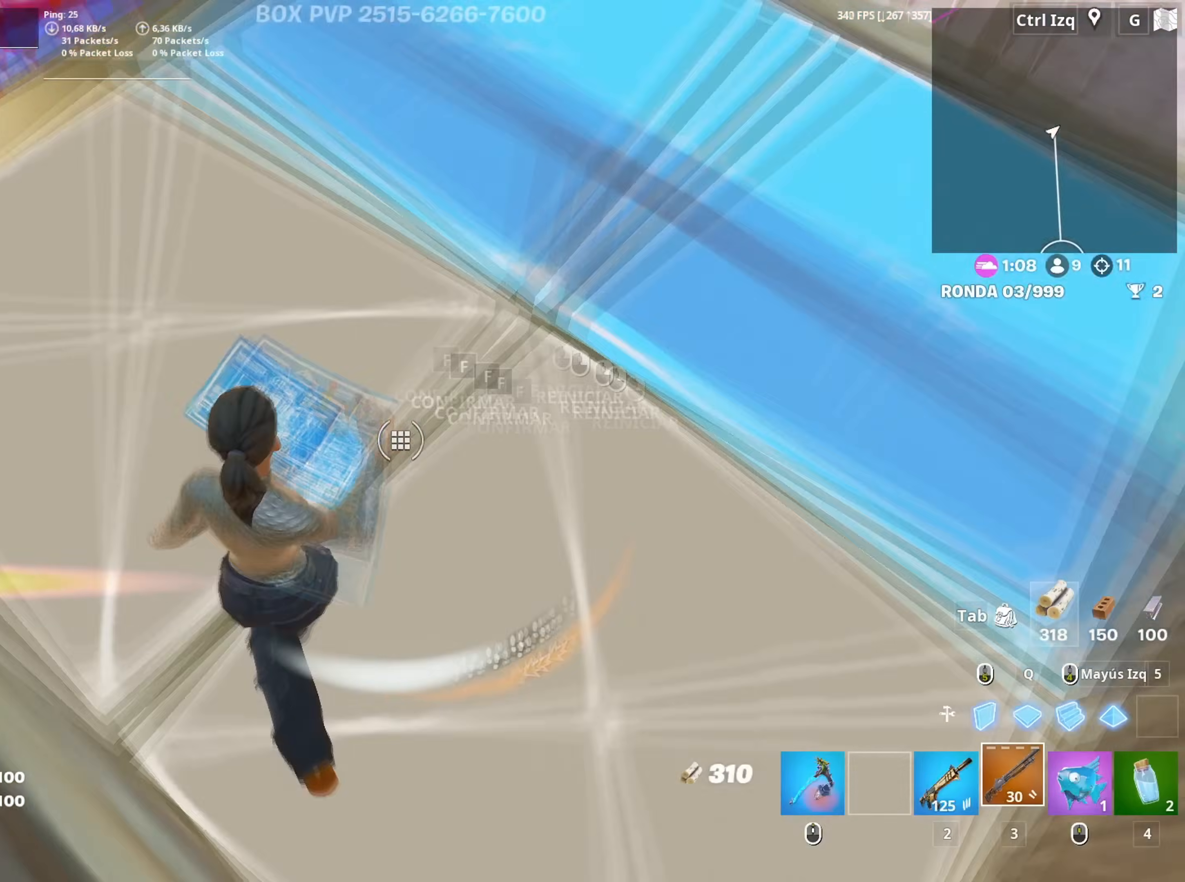
{"keys": ["a", "s"], "mouse": [], "mouse_move": "left", "events": [[50, "f", "down"], [50, "mouse_left", "up"], [100, "f", "up"], [200, "w", "up"], [383, "s", "down"]]}
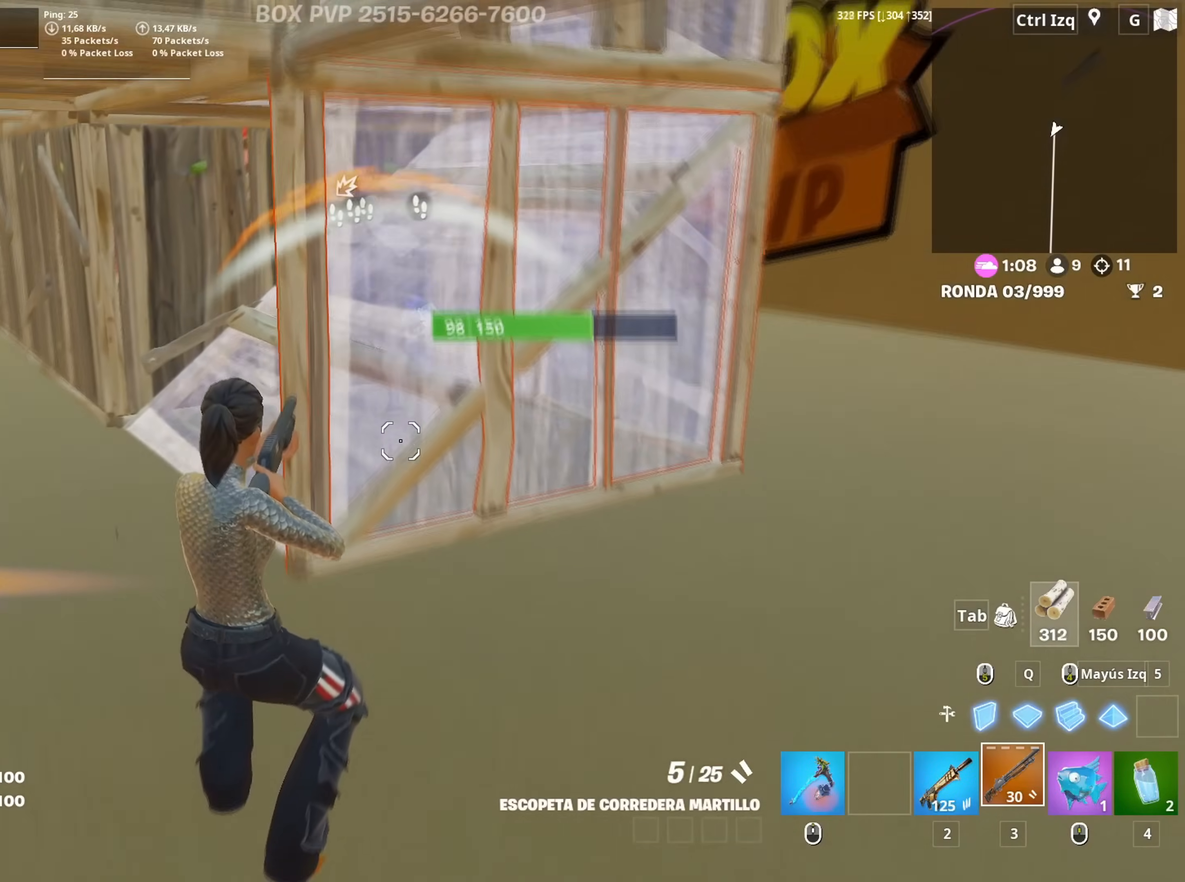
{"keys": ["d", "w"], "mouse": ["left"], "mouse_move": "right", "events": [[100, "d", "down"], [167, "a", "up"], [217, "s", "up"], [300, "mouse_left", "down"], [300, "w", "down"]]}
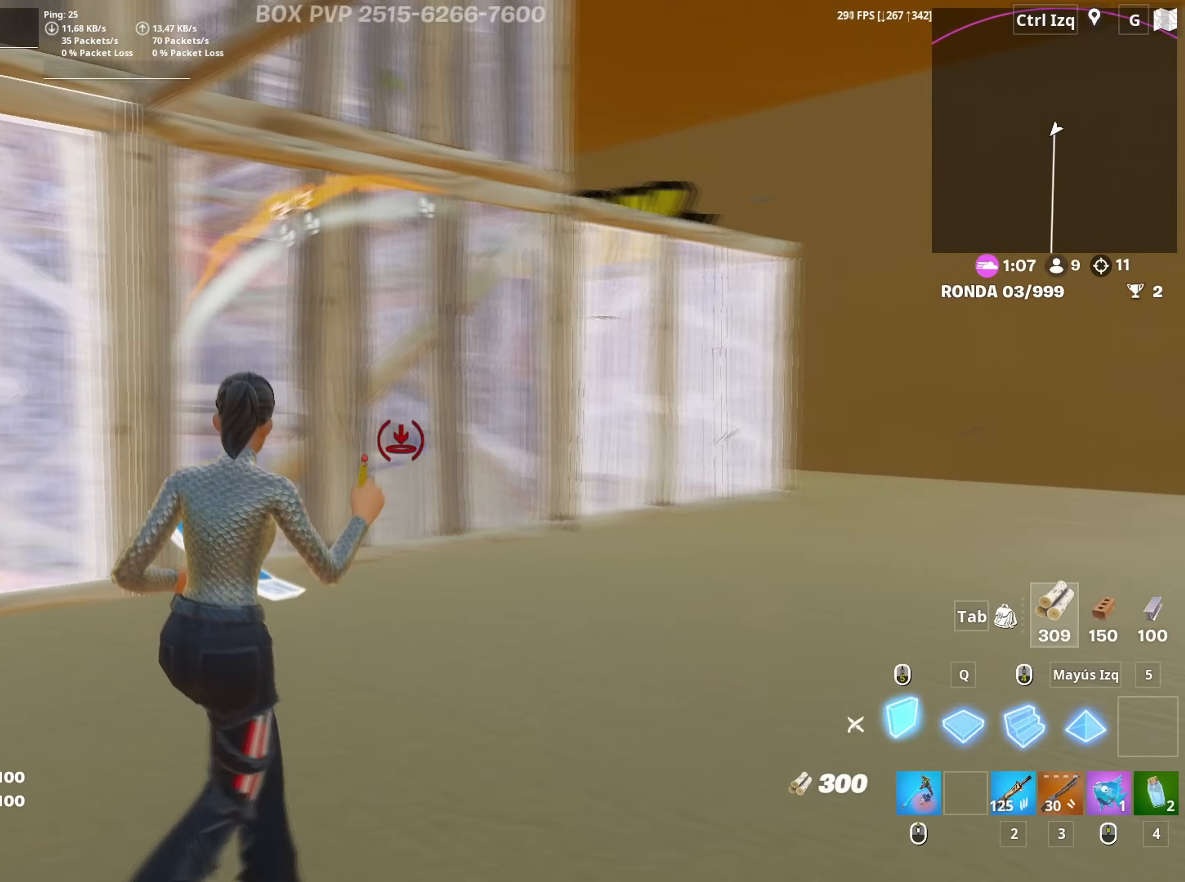
{"keys": ["d", "q", "w"], "mouse": ["left"], "mouse_move": "left", "events": [[33, "q", "down"], [33, "shift", "down"], [50, "d", "up"], [83, "q", "up"], [133, "d", "down"], [183, "shift", "up"], [233, "d", "up"], [317, "d", "down"], [367, "mouse_left", "up"], [417, "mouse_left", "down"], [417, "q", "down"]]}
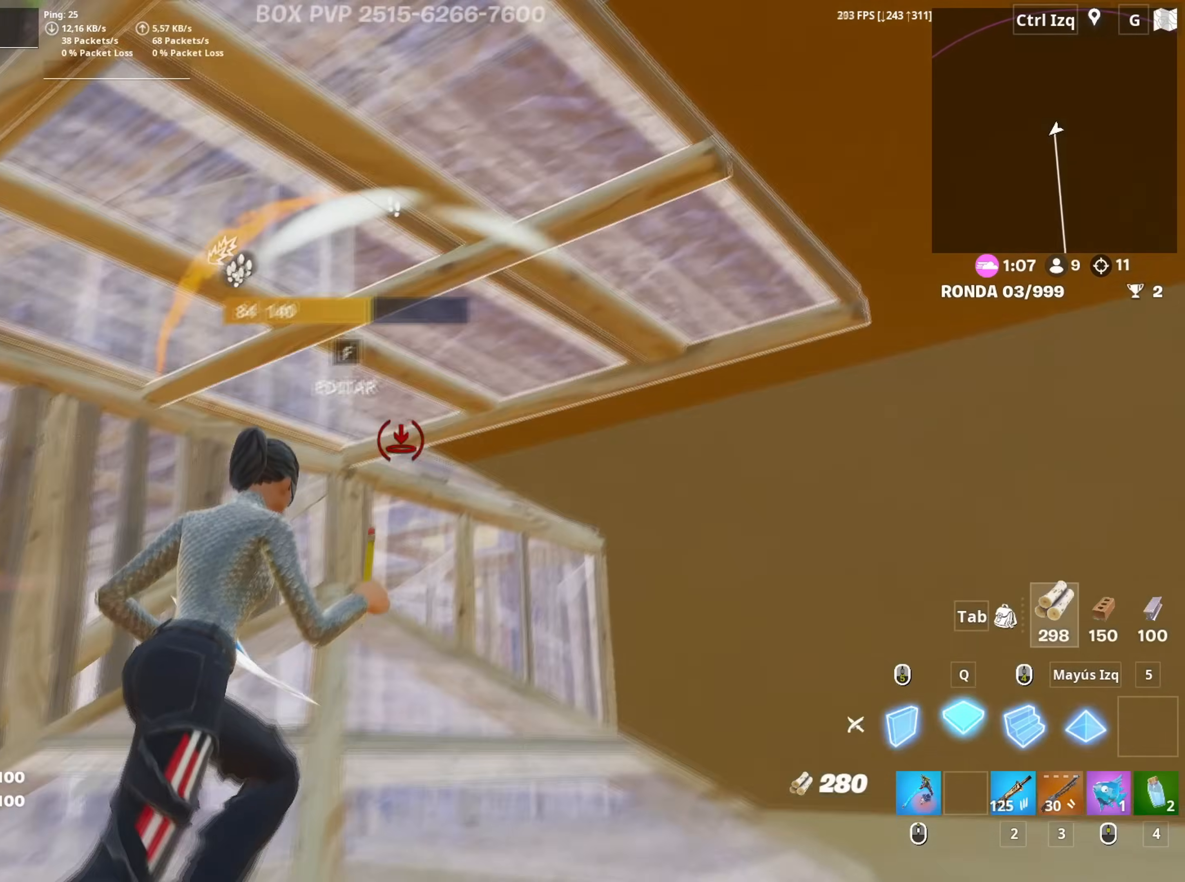
{"keys": ["w"], "mouse": [], "mouse_move": "down", "events": [[50, "d", "up"], [50, "shift", "down"], [150, "q", "up"], [200, "shift", "up"], [233, "3", "down"], [333, "3", "up"], [333, "mouse_left", "up"]]}
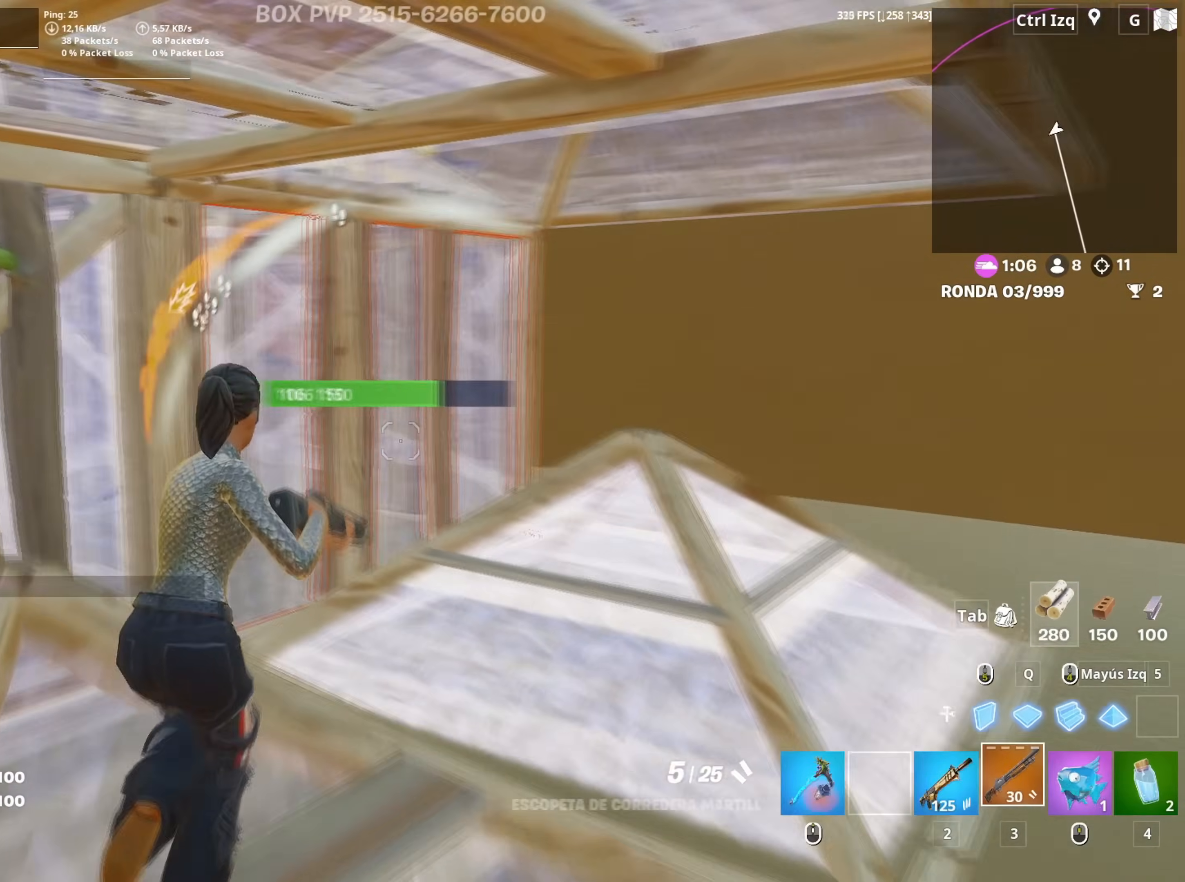
{"keys": ["d", "w"], "mouse": ["left"], "mouse_move": "up-left", "events": [[17, "d", "down"], [150, "2", "down"], [217, "2", "up"], [483, "mouse_left", "down"]]}
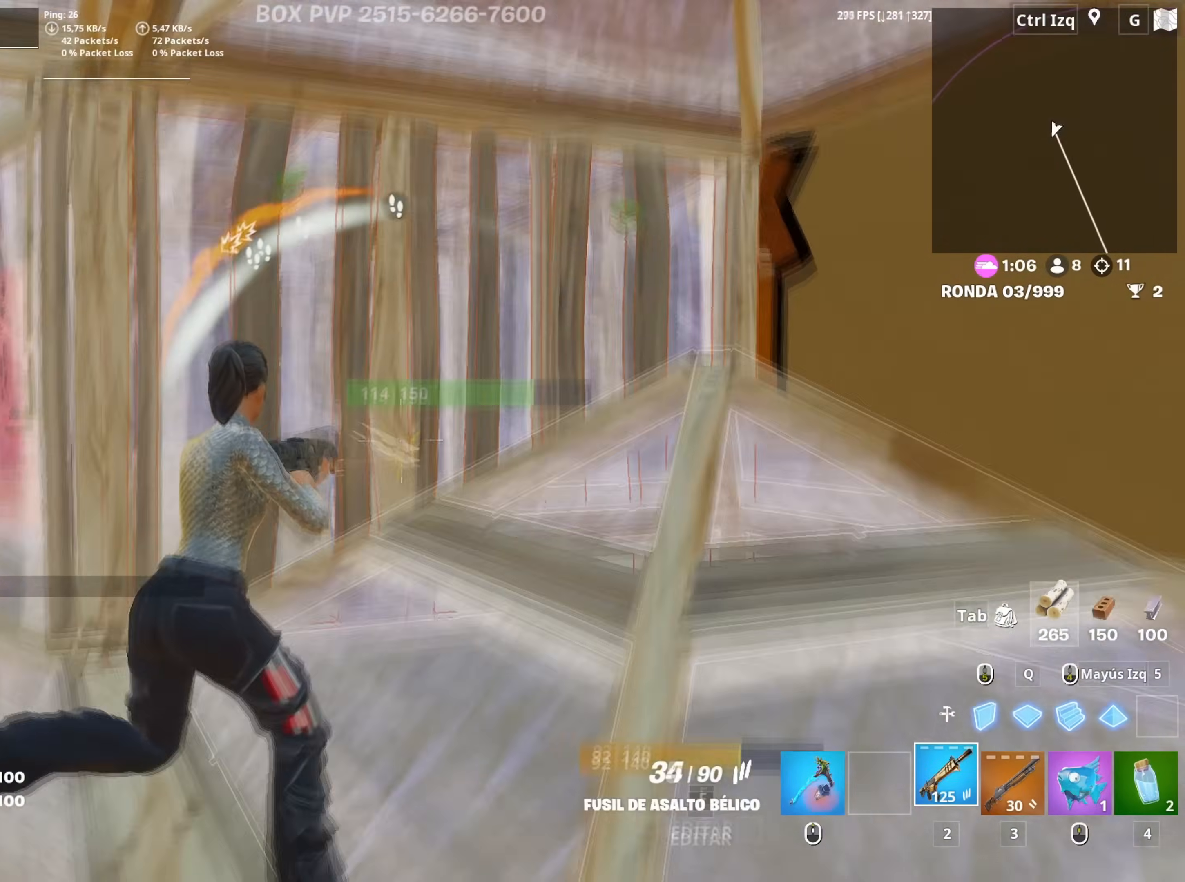
{"keys": ["d"], "mouse": ["left"], "mouse_move": "left", "events": [[83, "space", "down"], [267, "space", "up"], [367, "w", "up"]]}
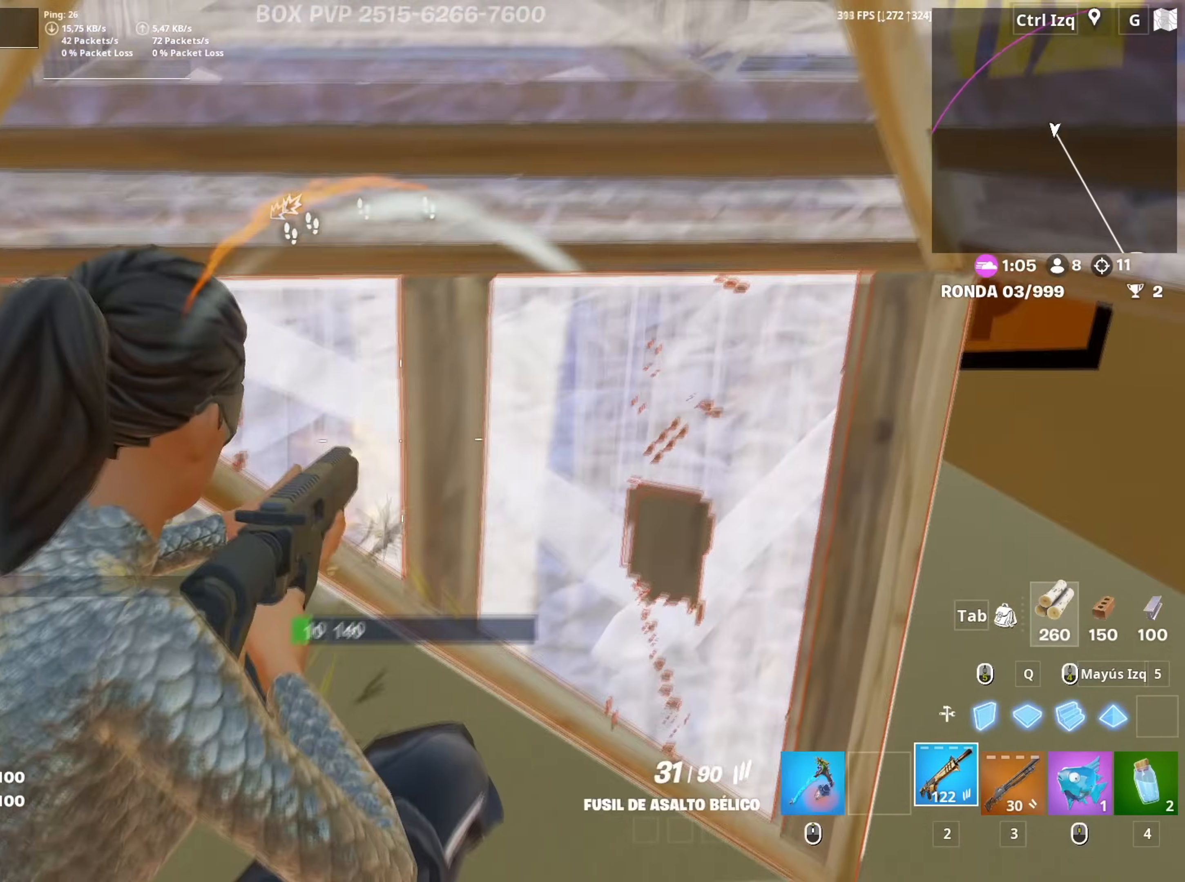
{"keys": ["w"], "mouse": ["left"], "mouse_move": "up", "events": [[233, "w", "down"], [333, "d", "up"], [417, "f", "down"], [417, "mouse_left", "up"], [467, "f", "up"], [467, "mouse_left", "down"]]}
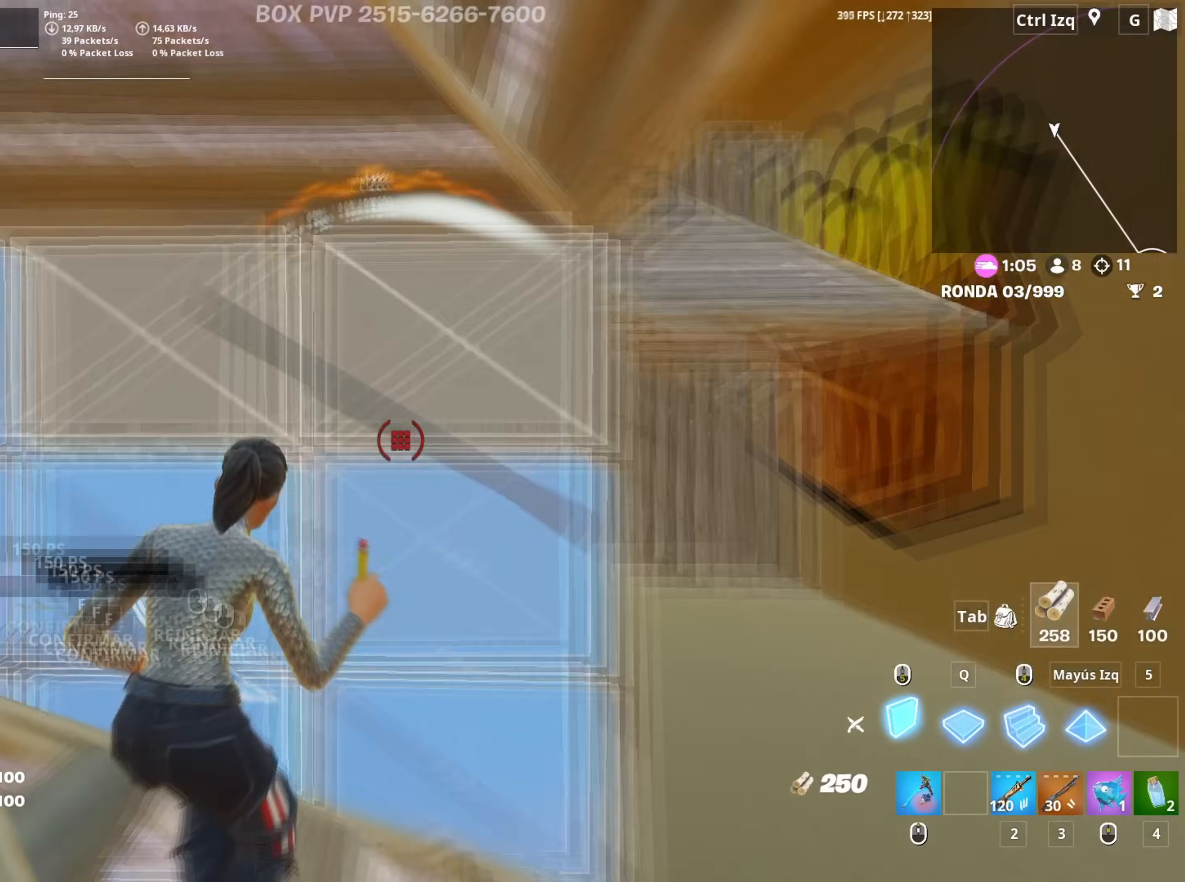
{"keys": ["d"], "mouse": [], "mouse_move": "up-right", "events": [[67, "f", "down"], [117, "f", "up"], [150, "a", "down"], [150, "shift", "down"], [250, "3", "down"], [250, "shift", "up"], [300, "3", "up"], [300, "mouse_left", "up"], [350, "a", "up"], [400, "d", "down"], [400, "w", "up"]]}
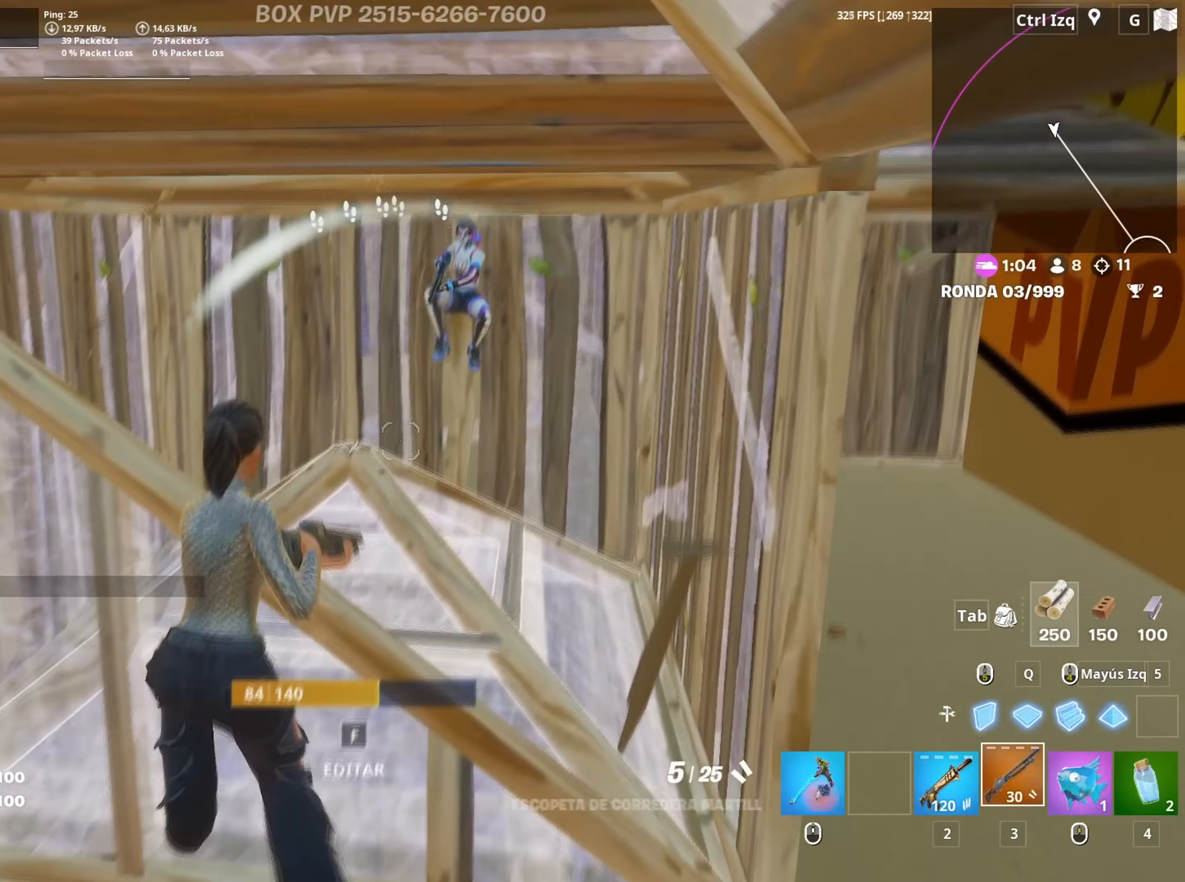
{"keys": ["a", "s"], "mouse": [], "mouse_move": "up", "events": [[83, "s", "down"], [133, "d", "up"], [183, "mouse_left", "down"], [267, "a", "down"], [317, "mouse_left", "up"], [417, "mouse_wheel", "down"], [500, "mouse_wheel", "up"]]}
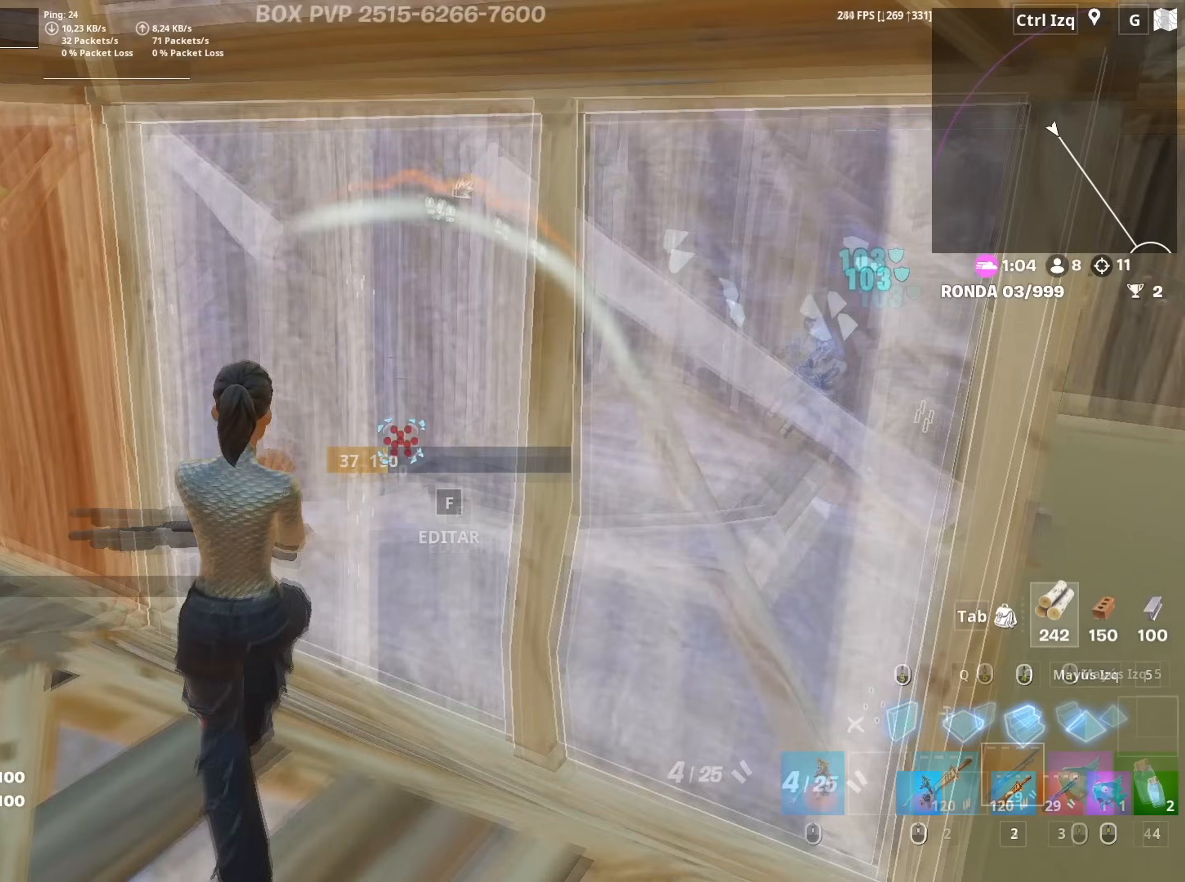
{"keys": ["3", "a", "w"], "mouse": ["left"], "mouse_move": "down", "events": [[100, "mouse_left", "down"], [150, "s", "up"], [367, "w", "down"], [467, "3", "down"]]}
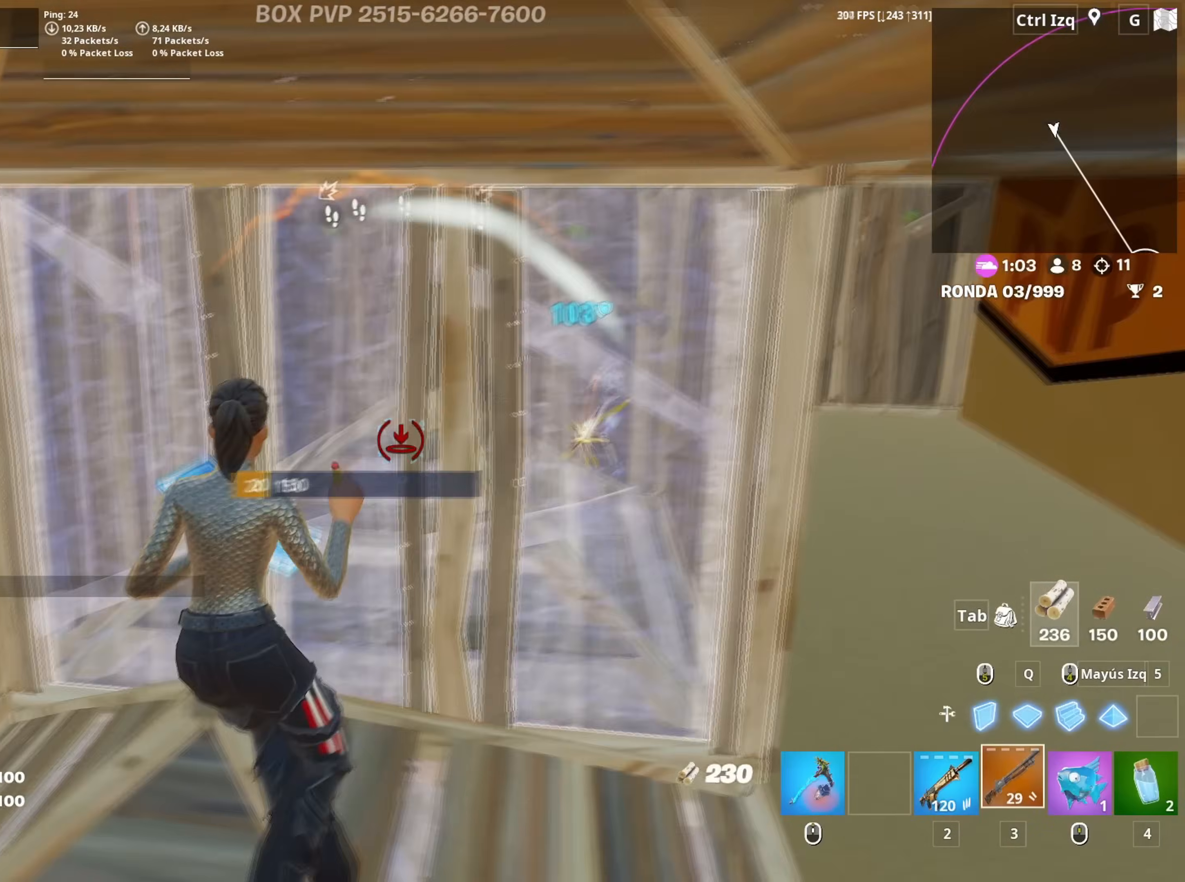
{"keys": ["d"], "mouse": [], "mouse_move": "down-right", "events": [[17, "3", "up"], [67, "mouse_left", "up"], [117, "f", "down"], [167, "f", "up"], [167, "mouse_left", "down"], [250, "f", "down"], [300, "f", "up"], [300, "mouse_left", "up"], [350, "w", "up"], [383, "d", "down"], [450, "a", "up"]]}
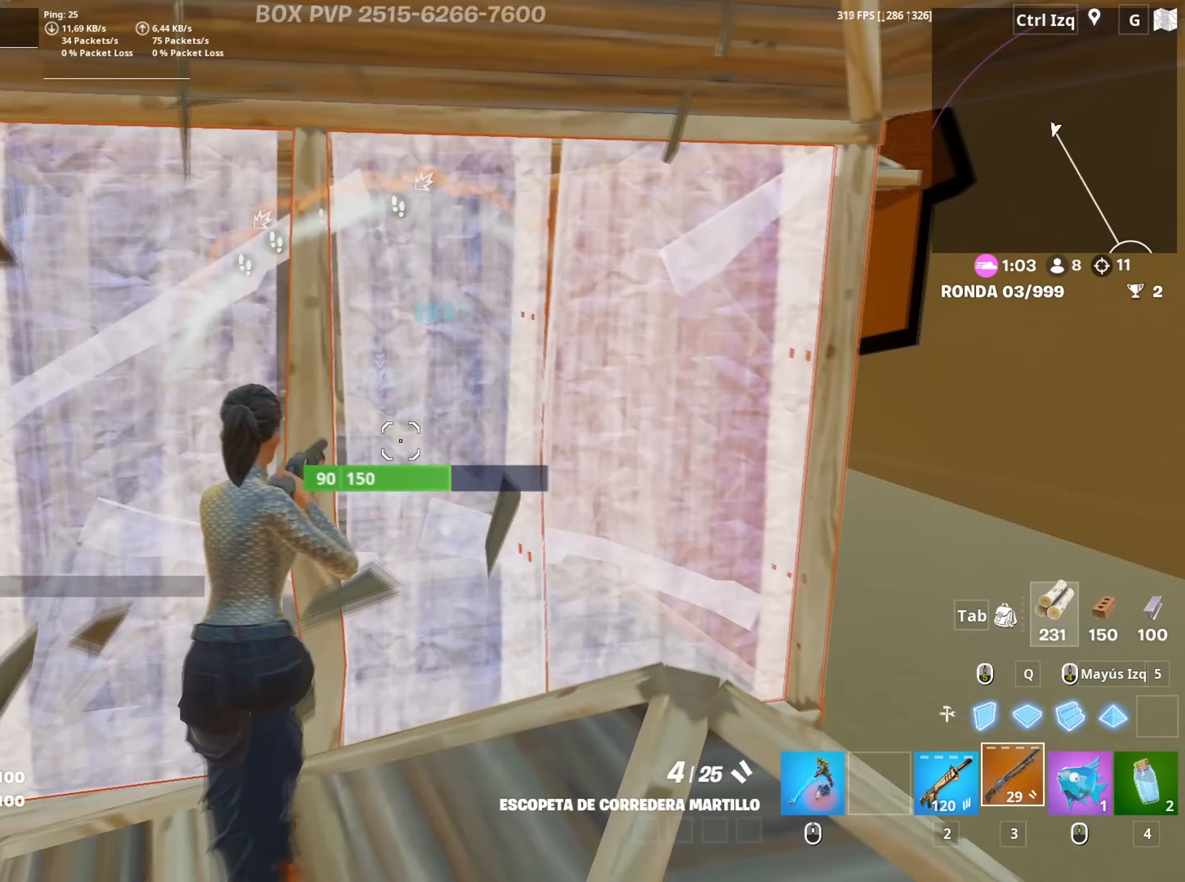
{"keys": ["d", "s"], "mouse": [], "events": [[217, "s", "down"]]}
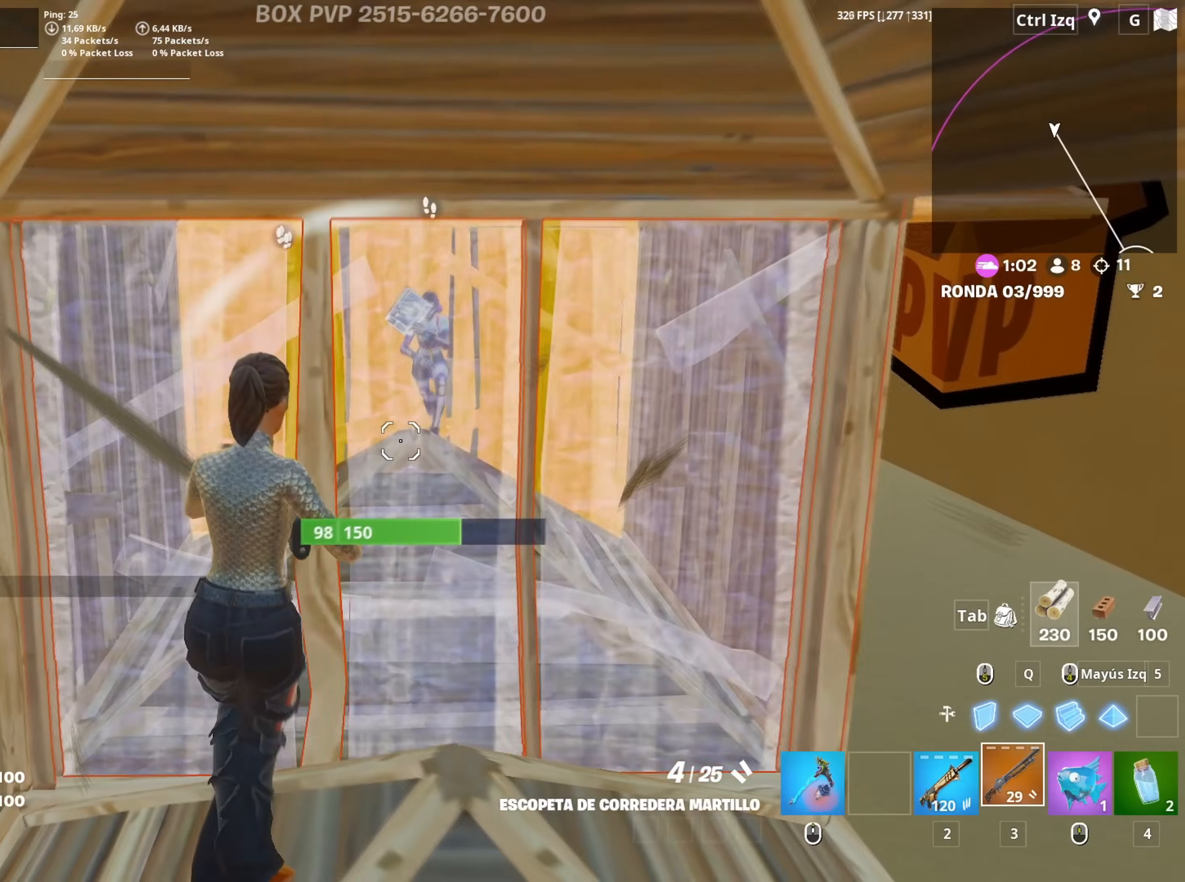
{"keys": ["d", "w"], "mouse": ["left"], "mouse_move": "left", "events": [[50, "s", "up"], [233, "w", "down"], [383, "mouse_left", "down"]]}
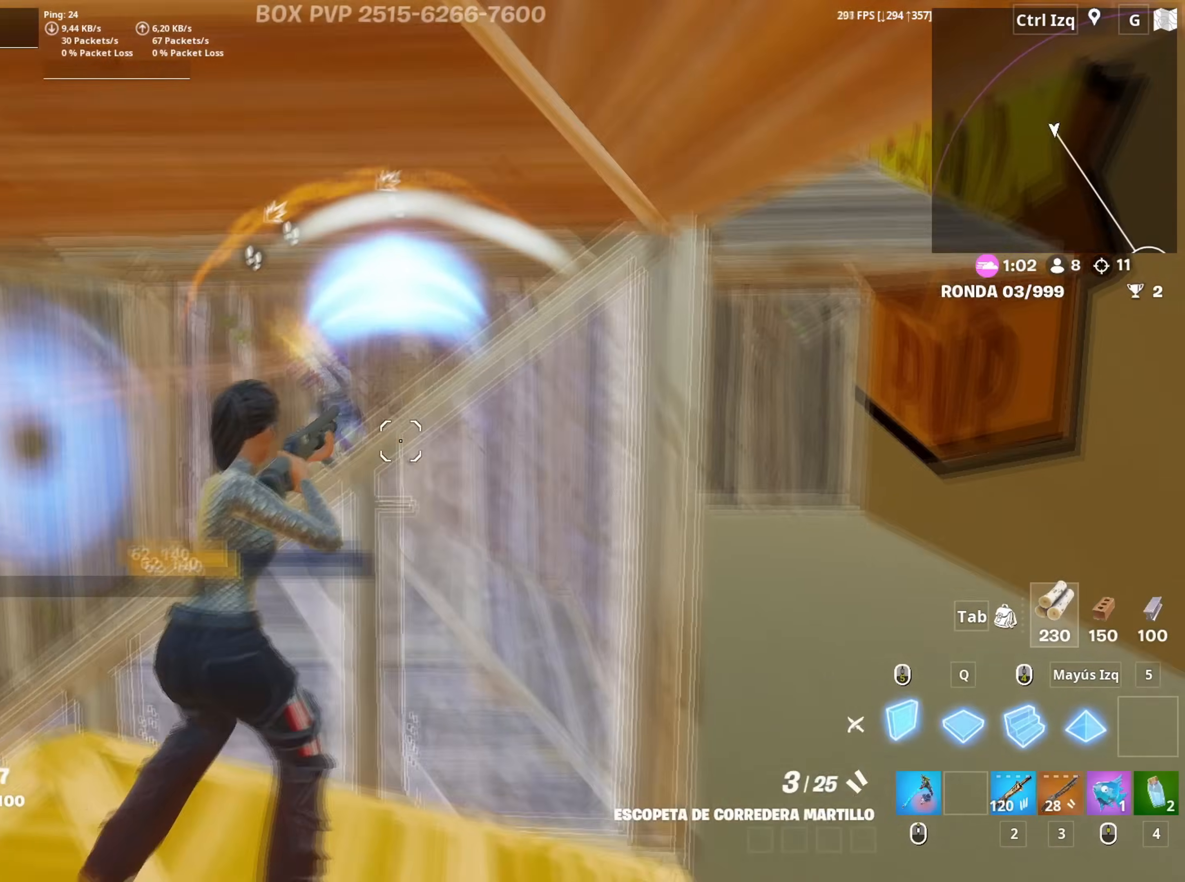
{"keys": ["w"], "mouse": [], "mouse_move": "left", "events": [[117, "mouse_left", "up"], [217, "mouse_wheel", "down"], [267, "d", "up"], [350, "mouse_wheel", "up"], [383, "a", "down"], [450, "a", "up"]]}
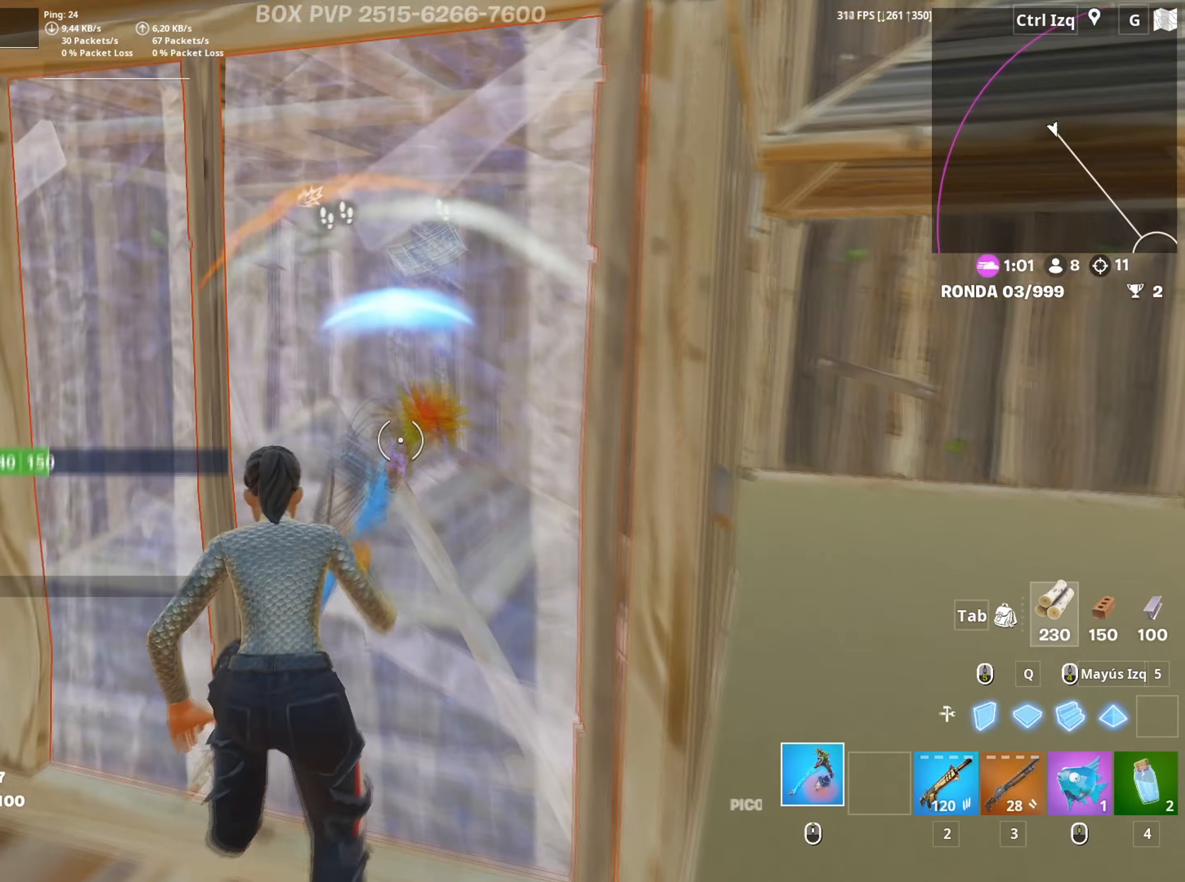
{"keys": ["w"], "mouse": [], "mouse_move": "down-right", "events": [[133, "mouse_left", "down"], [317, "3", "down"], [367, "3", "up"], [367, "mouse_left", "up"]]}
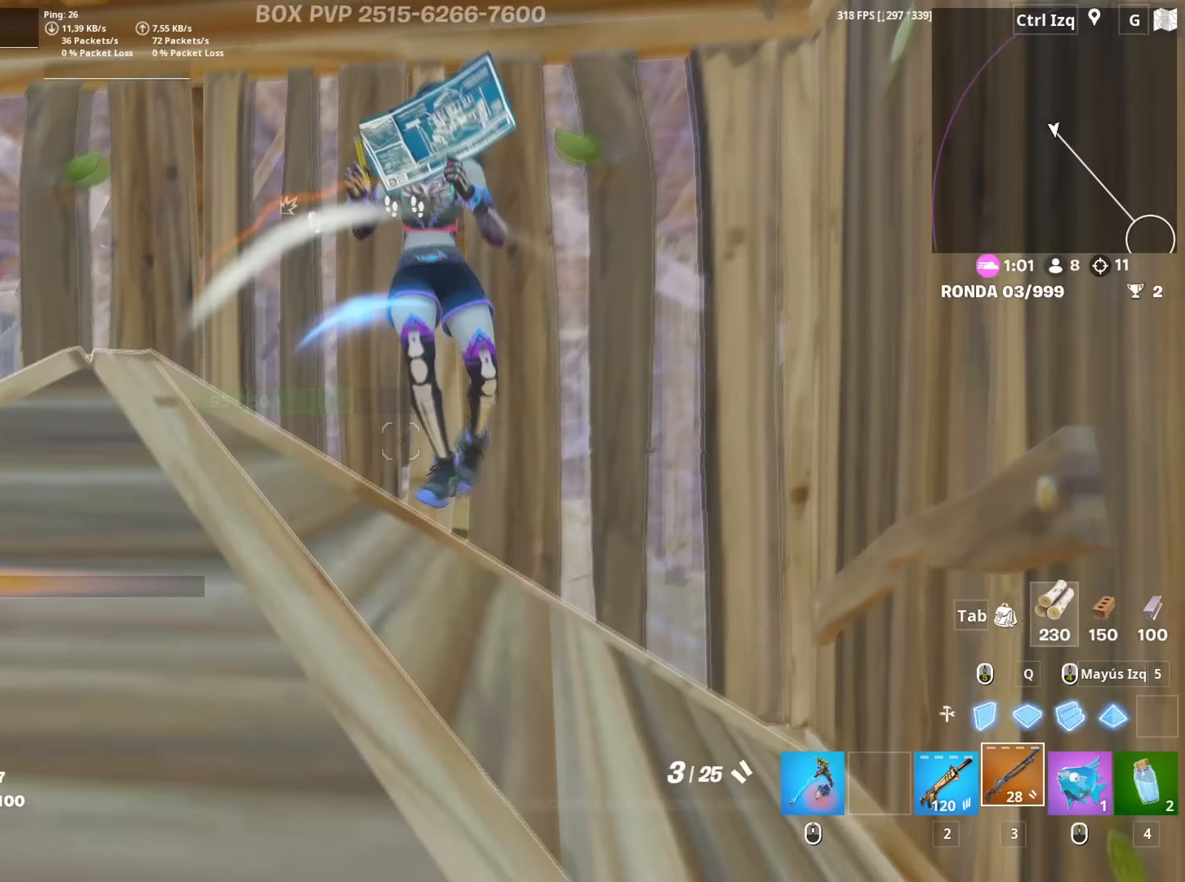
{"keys": ["s"], "mouse": [], "mouse_move": "down", "events": [[150, "w", "up"], [233, "s", "down"], [283, "mouse_left", "down"], [417, "2", "down"], [433, "mouse_left", "up"], [483, "2", "up"]]}
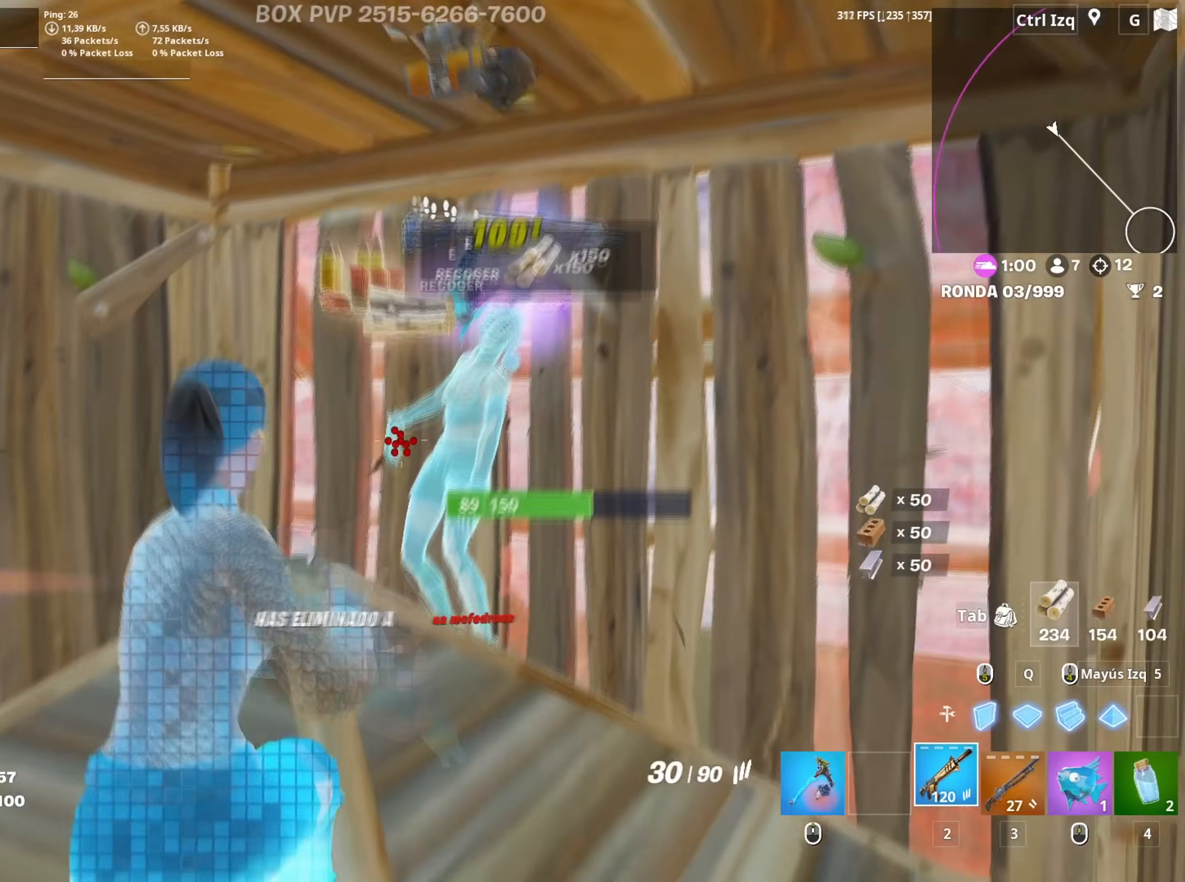
{"keys": ["w"], "mouse": ["left"], "mouse_move": "down", "events": [[67, "d", "down"], [117, "s", "up"], [200, "w", "down"], [300, "mouse_left", "down"], [350, "d", "up"]]}
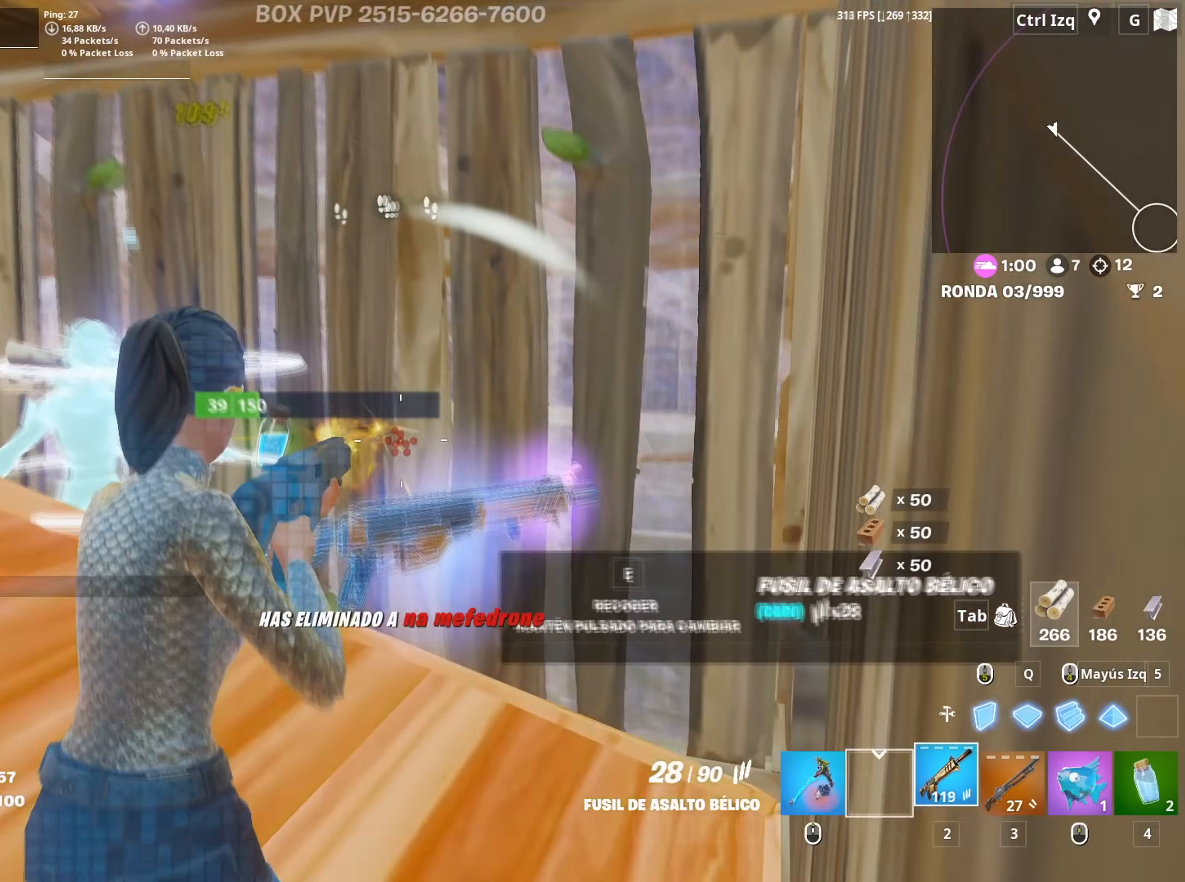
{"keys": ["3", "a", "w"], "mouse": ["left"], "mouse_move": "still", "events": [[83, "a", "down"], [133, "w", "up"], [317, "w", "down"], [450, "3", "down"]]}
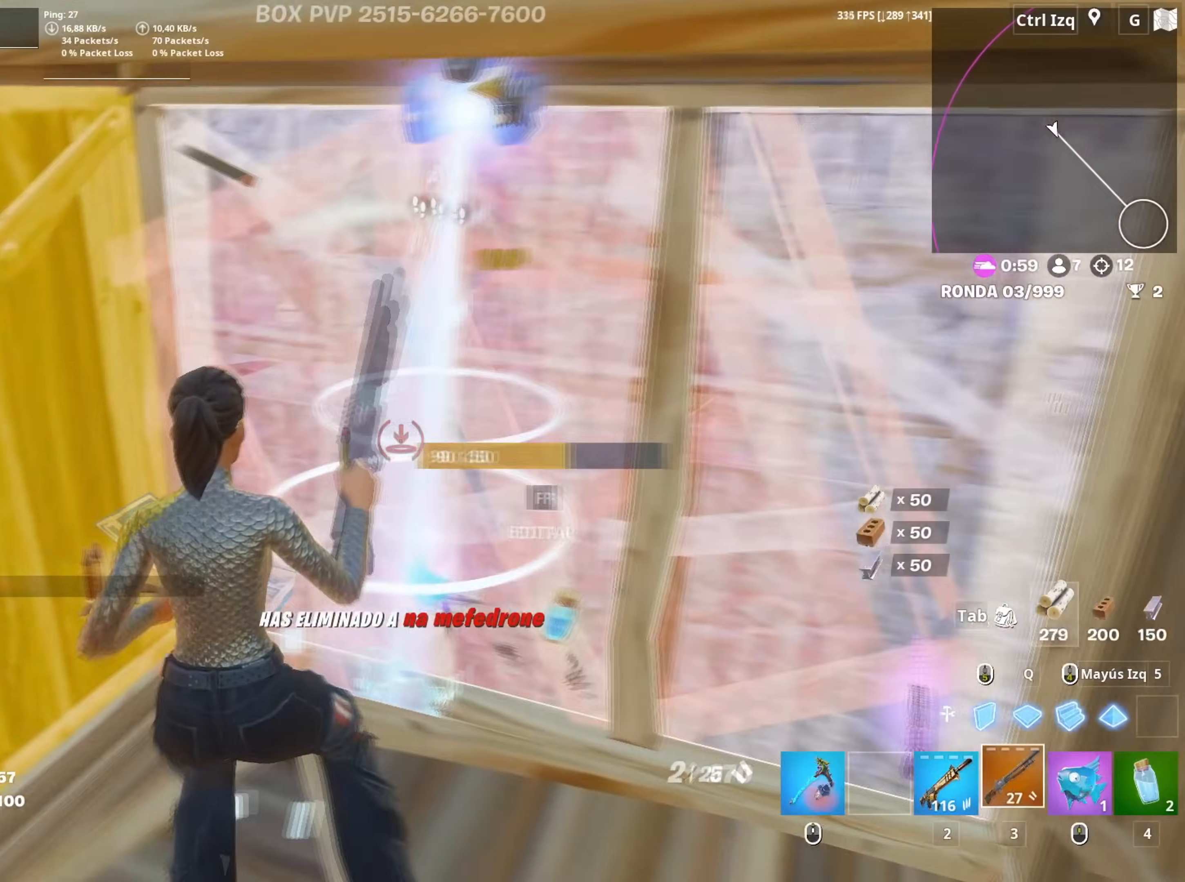
{"keys": ["w"], "mouse": [], "mouse_move": "right", "events": [[50, "3", "up"], [50, "a", "up"], [50, "mouse_left", "up"], [383, "e", "down"], [483, "e", "up"]]}